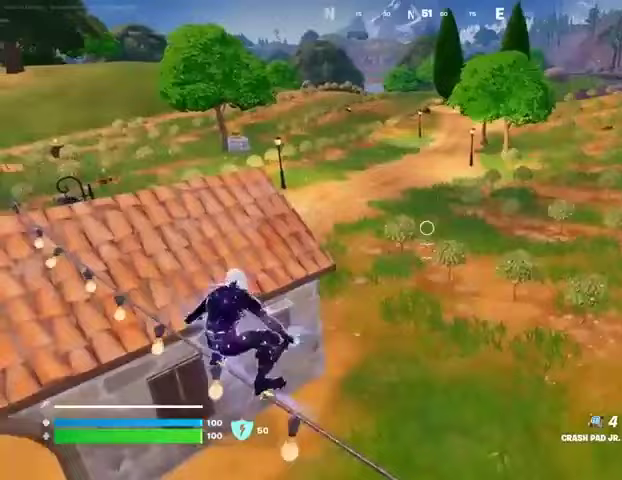
Gameplay with a controller (PlayStation layout); each line is a JSON object with the inputs held at the frame after it. "events" lists button and stick changes between this image and that frame as [ms after this image, input, new state], when the widget could be followed in between. Not read: L1 R1 SELECT START.
{"buttons": ["CROSS"], "left_stick": "up", "right_stick": "center", "events": [[167, "CROSS", "down"], [233, "CROSS", "up"], [500, "CROSS", "down"]]}
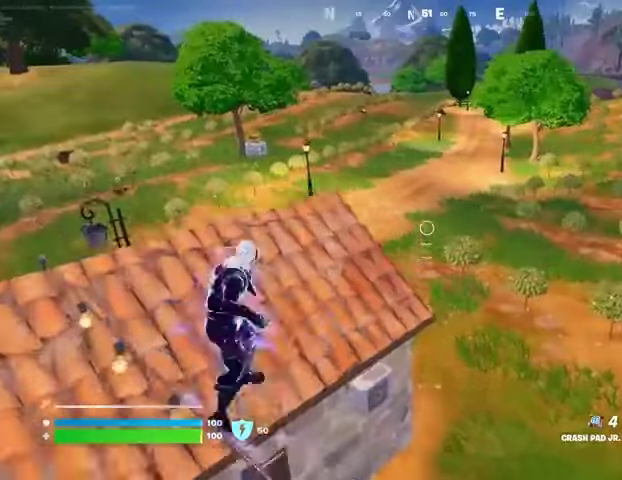
{"buttons": [], "left_stick": "up", "right_stick": "center", "events": [[133, "CROSS", "up"]]}
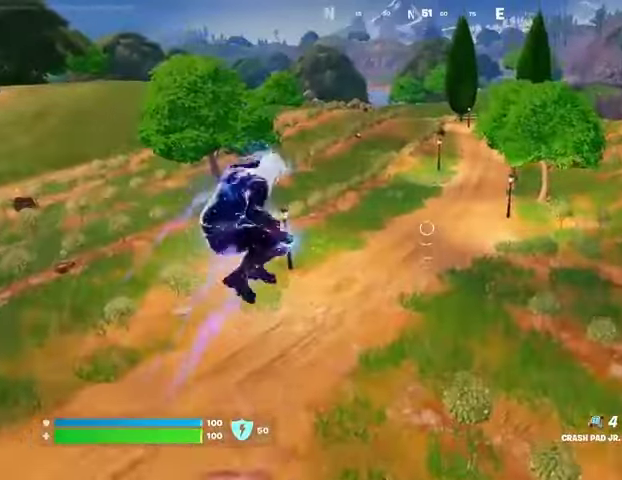
{"buttons": [], "left_stick": "up", "right_stick": "center", "events": [[300, "CROSS", "down"], [400, "CROSS", "up"]]}
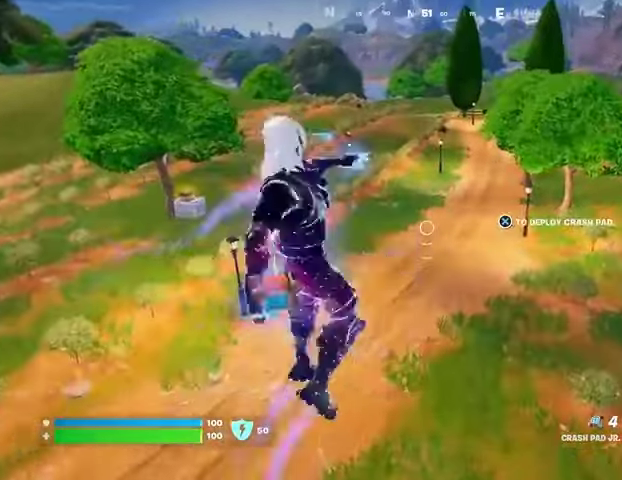
{"buttons": [], "left_stick": "up", "right_stick": "center", "events": []}
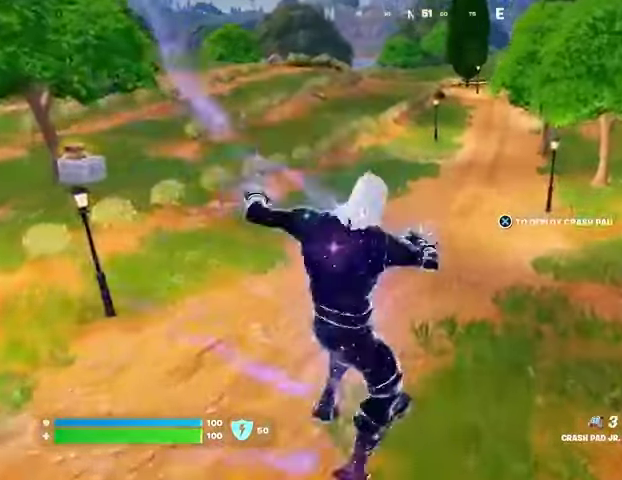
{"buttons": [], "left_stick": "up", "right_stick": "center", "events": []}
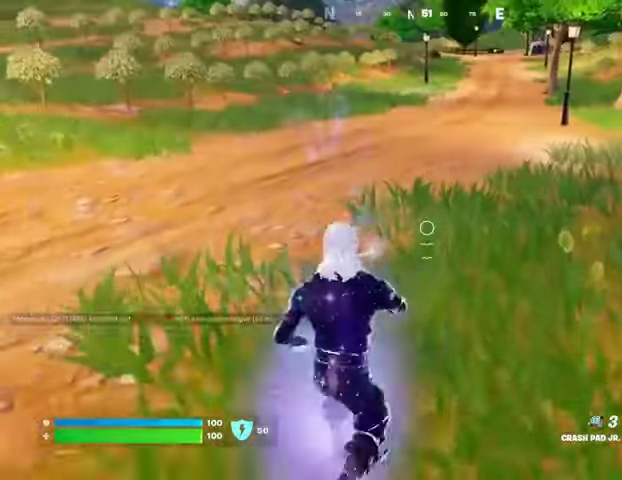
{"buttons": [], "left_stick": "up", "right_stick": "center", "events": [[333, "L3", "down"], [367, "right_stick", "up"], [433, "L3", "up"], [467, "right_stick", "center"]]}
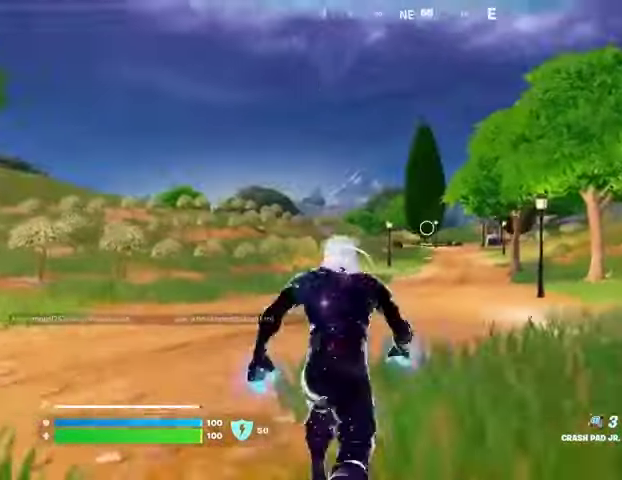
{"buttons": [], "left_stick": "up", "right_stick": "center", "events": []}
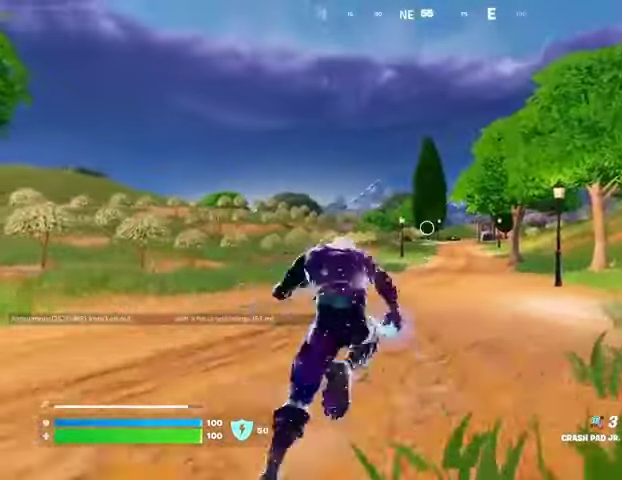
{"buttons": ["CROSS"], "left_stick": "up", "right_stick": "center", "events": [[167, "CROSS", "down"], [200, "CROSS", "up"], [500, "CROSS", "down"]]}
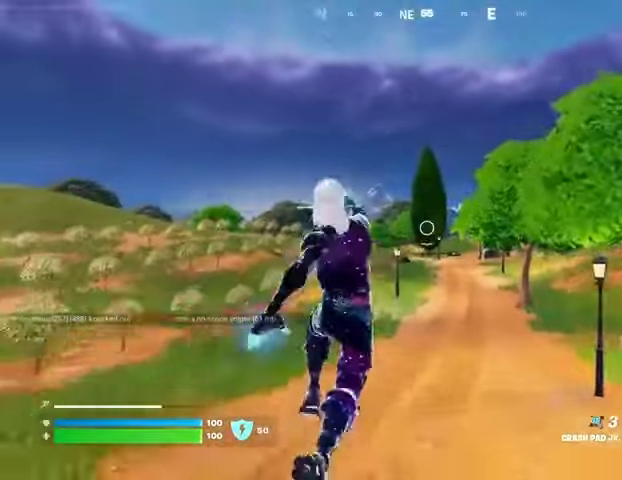
{"buttons": [], "left_stick": "up", "right_stick": "center", "events": [[67, "CROSS", "up"], [133, "CROSS", "down"], [200, "CROSS", "up"]]}
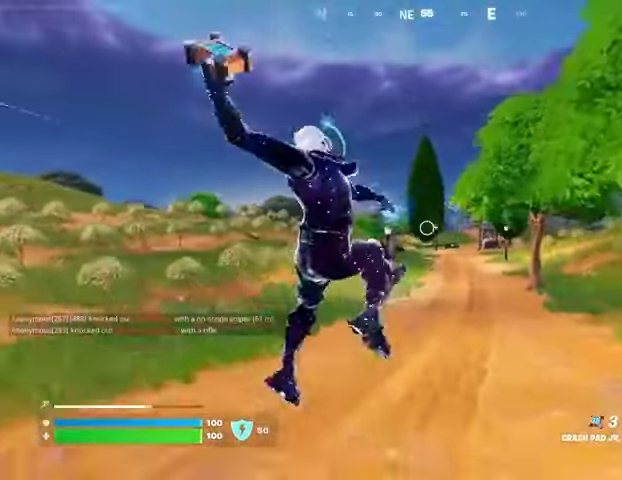
{"buttons": [], "left_stick": "up", "right_stick": "center", "events": []}
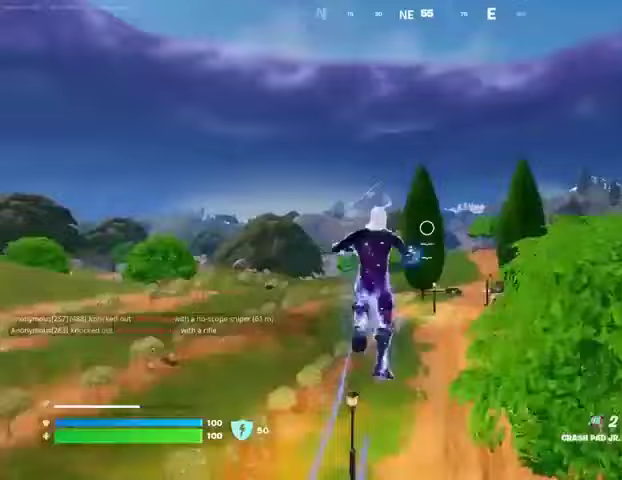
{"buttons": [], "left_stick": "up", "right_stick": "center", "events": [[167, "right_stick", "down-right"], [267, "right_stick", "center"], [333, "left_stick", "up-right"], [433, "left_stick", "up"]]}
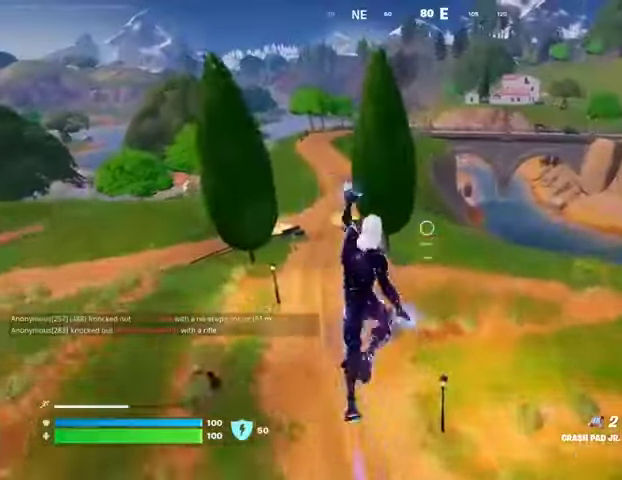
{"buttons": [], "left_stick": "up", "right_stick": "center", "events": []}
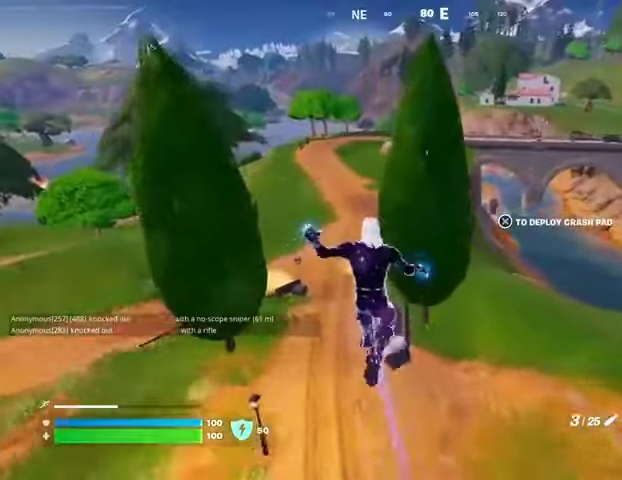
{"buttons": ["R3"], "left_stick": "up", "right_stick": "center", "events": [[200, "left_stick", "up-left"], [367, "left_stick", "up"], [433, "R3", "down"]]}
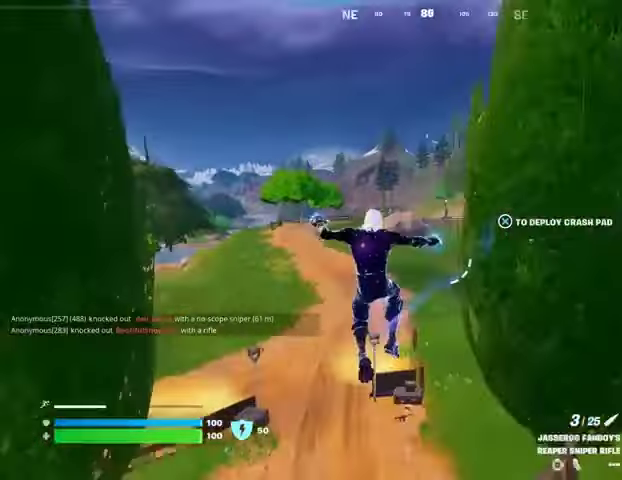
{"buttons": [], "left_stick": "up", "right_stick": "center", "events": [[33, "R3", "up"], [267, "right_stick", "up-right"], [400, "right_stick", "center"]]}
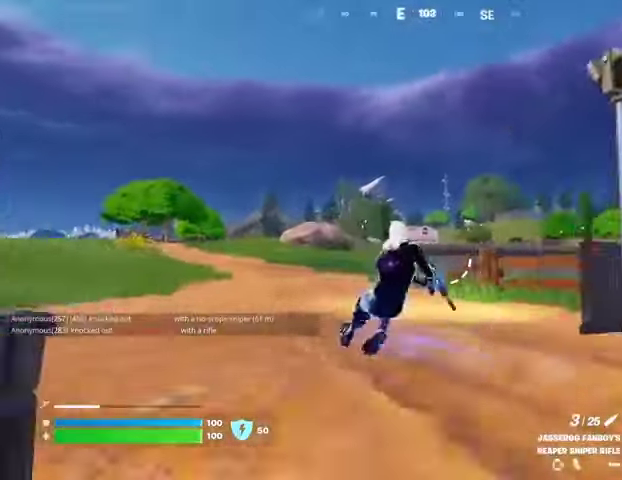
{"buttons": ["L2"], "left_stick": "up", "right_stick": "center", "events": [[33, "L2", "down"], [67, "right_stick", "up-left"], [167, "right_stick", "center"], [233, "right_stick", "down-right"], [433, "right_stick", "center"]]}
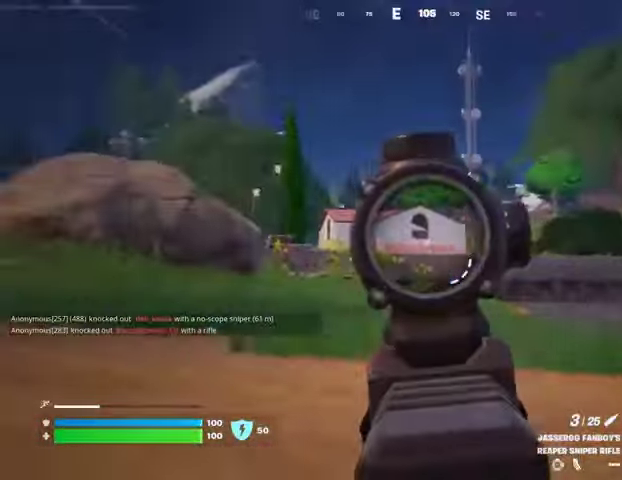
{"buttons": ["L3"], "left_stick": "up-left", "right_stick": "left", "events": [[200, "right_stick", "left"], [433, "L2", "up"], [500, "L3", "down"], [500, "left_stick", "up-left"]]}
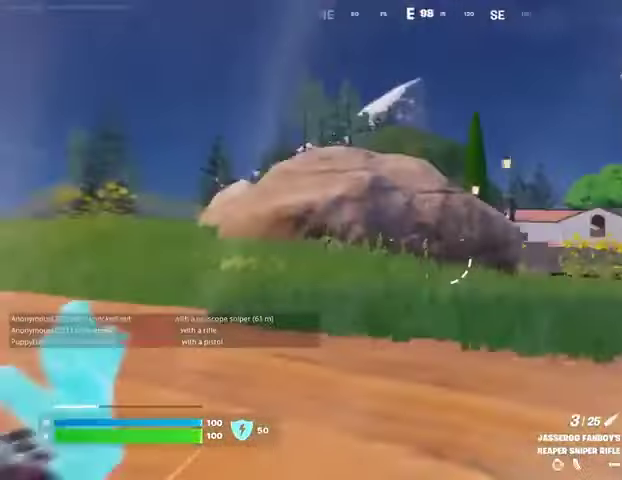
{"buttons": [], "left_stick": "up-left", "right_stick": "center", "events": [[133, "L3", "up"], [133, "right_stick", "right"], [267, "right_stick", "center"], [433, "right_stick", "left"], [500, "right_stick", "center"]]}
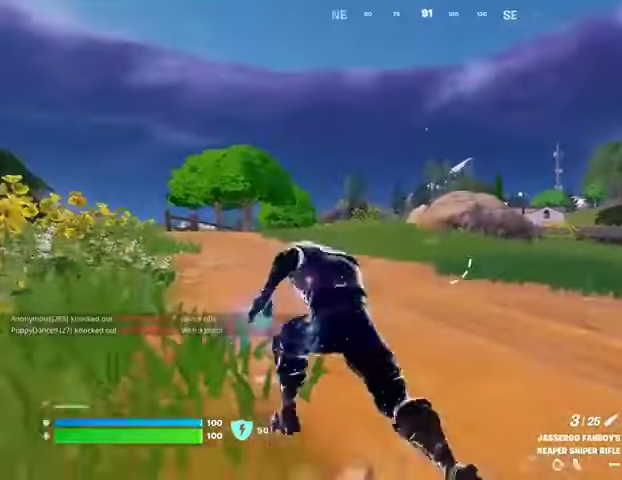
{"buttons": [], "left_stick": "up-left", "right_stick": "center", "events": []}
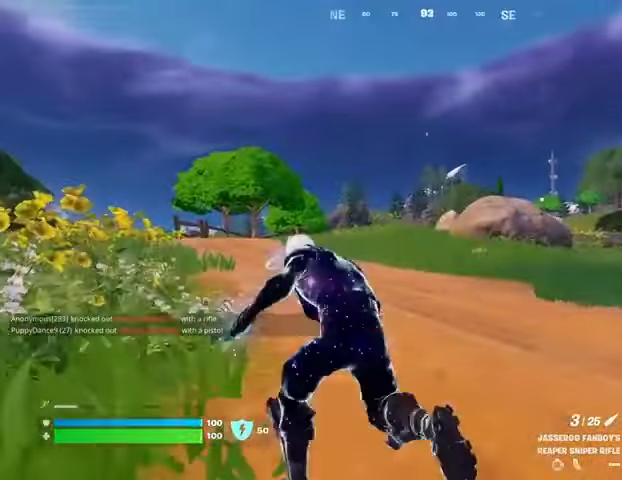
{"buttons": ["L2"], "left_stick": "up-left", "right_stick": "center", "events": [[267, "L2", "down"], [300, "right_stick", "up-right"], [433, "right_stick", "center"]]}
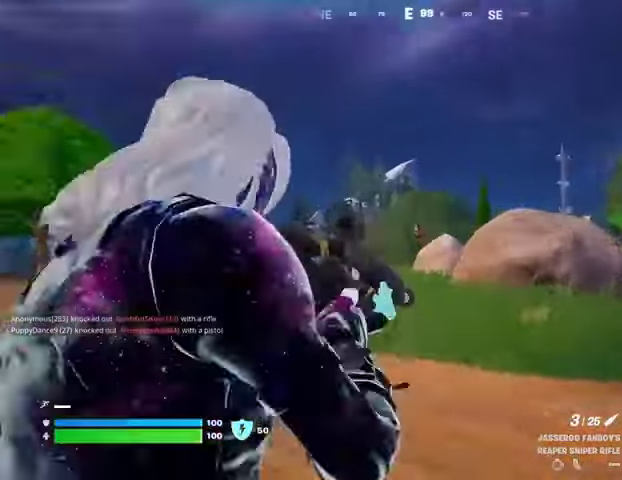
{"buttons": ["L2"], "left_stick": "up-left", "right_stick": "up-right", "events": [[367, "right_stick", "up-right"]]}
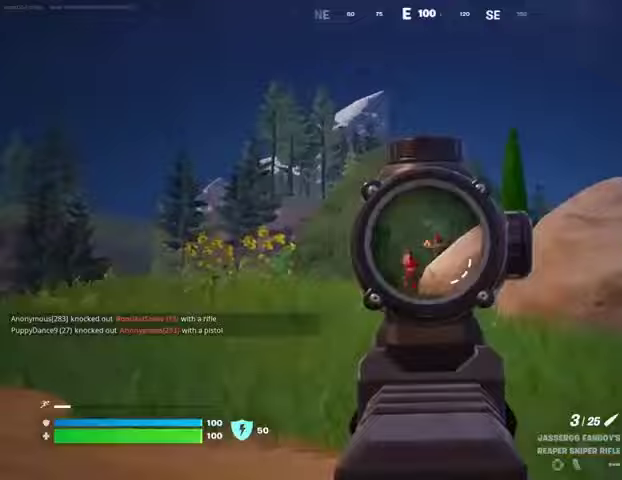
{"buttons": ["L2"], "left_stick": "up", "right_stick": "center", "events": [[67, "R2", "down"], [100, "L2", "up"], [100, "left_stick", "up"], [100, "right_stick", "down-left"], [167, "L3", "down"], [167, "R2", "up"], [233, "L3", "up"], [233, "left_stick", "up-right"], [233, "right_stick", "center"], [467, "left_stick", "up"], [500, "L2", "down"]]}
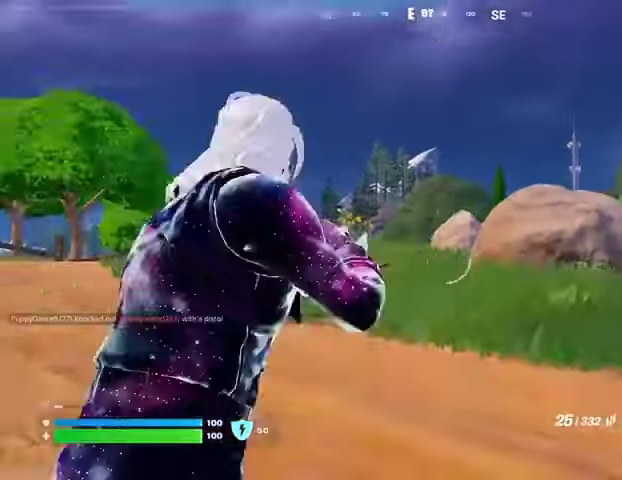
{"buttons": ["L2"], "left_stick": "up-left", "right_stick": "center", "events": [[67, "left_stick", "up-left"]]}
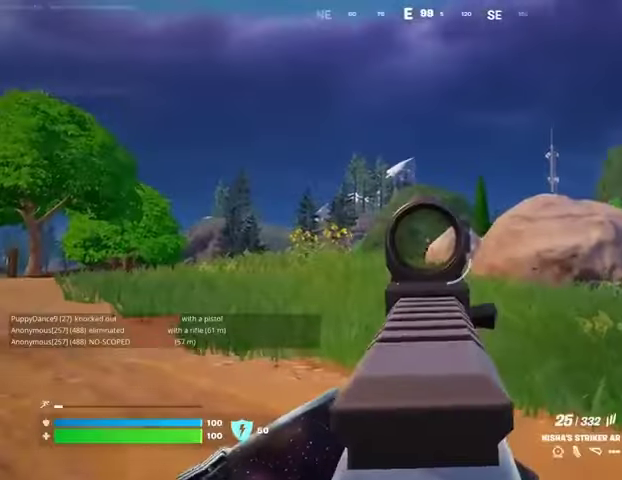
{"buttons": ["L2", "R2"], "left_stick": "center", "right_stick": "center", "events": [[100, "right_stick", "down-right"], [167, "R2", "down"], [233, "right_stick", "up"], [267, "left_stick", "center"], [400, "right_stick", "center"]]}
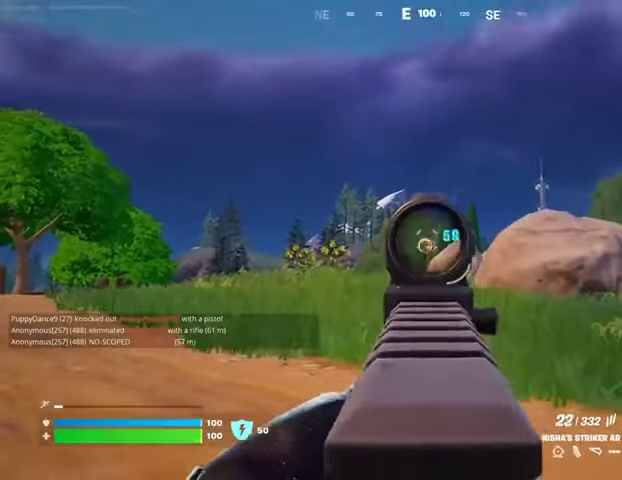
{"buttons": ["L2"], "left_stick": "up-left", "right_stick": "center", "events": [[33, "right_stick", "down"], [167, "left_stick", "up"], [233, "R3", "down"], [233, "right_stick", "center"], [333, "R3", "up"], [367, "R2", "up"], [367, "left_stick", "up-left"]]}
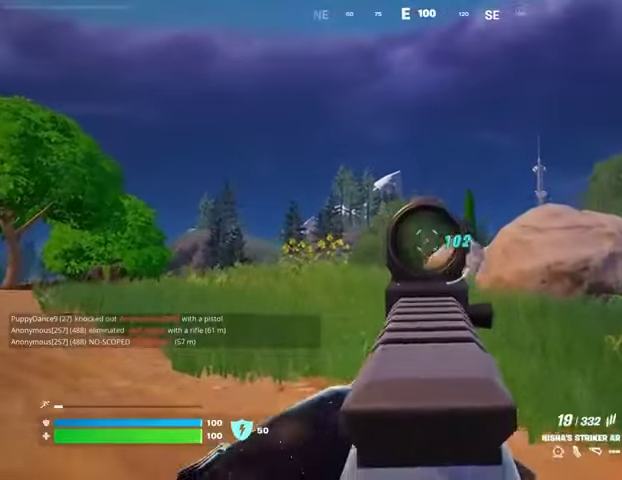
{"buttons": [], "left_stick": "up-right", "right_stick": "down-right", "events": [[100, "right_stick", "down-right"], [167, "right_stick", "right"], [267, "R2", "down"], [267, "right_stick", "center"], [367, "R2", "up"], [433, "L2", "up"], [467, "left_stick", "up-right"], [467, "right_stick", "down-right"]]}
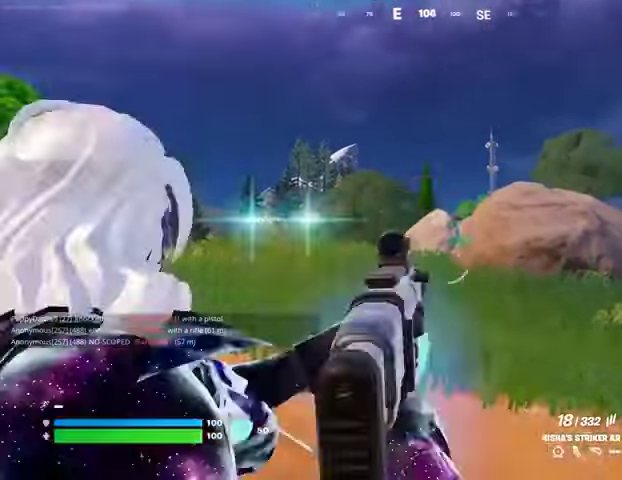
{"buttons": ["L3"], "left_stick": "up-left", "right_stick": "left", "events": [[233, "right_stick", "left"], [333, "left_stick", "up-left"], [367, "L3", "down"]]}
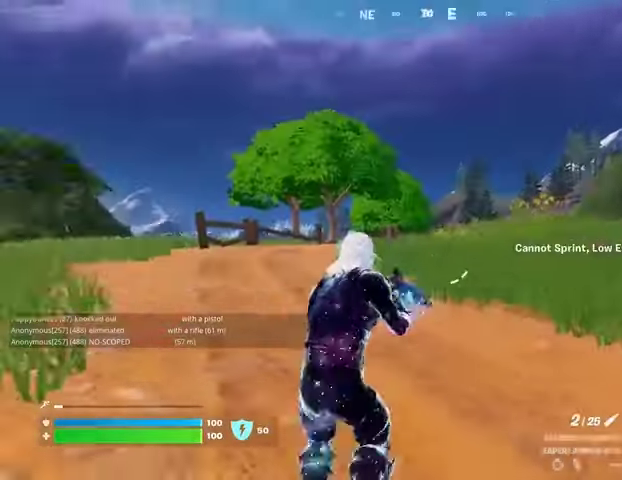
{"buttons": [], "left_stick": "up-left", "right_stick": "center", "events": [[33, "L3", "up"], [67, "right_stick", "right"], [167, "right_stick", "center"]]}
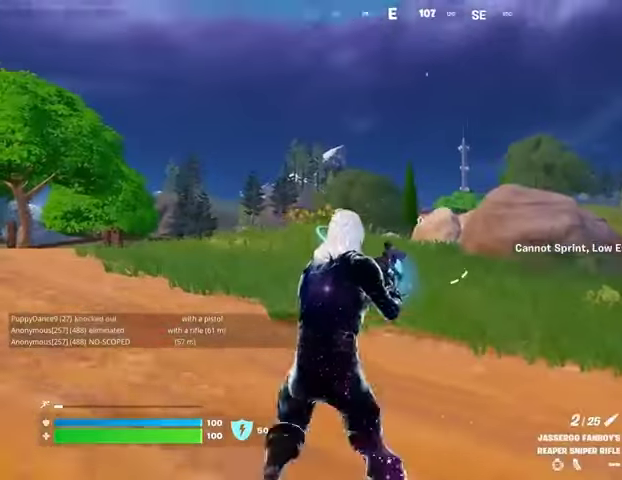
{"buttons": ["L2"], "left_stick": "up-left", "right_stick": "right", "events": [[67, "L2", "down"], [267, "right_stick", "up-right"], [467, "right_stick", "right"]]}
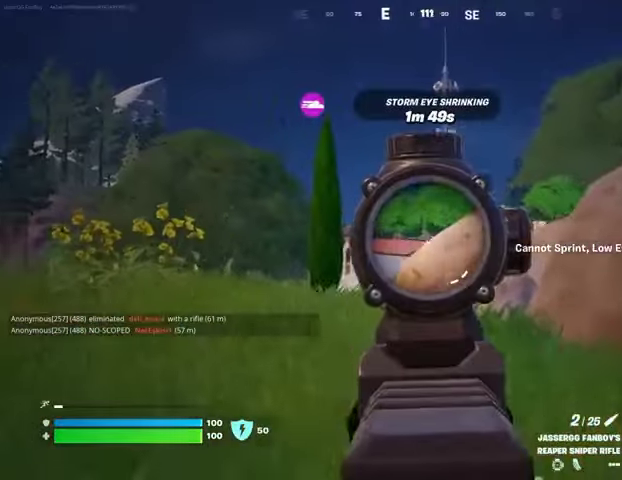
{"buttons": ["L2"], "left_stick": "up-left", "right_stick": "down", "events": [[100, "right_stick", "center"], [500, "right_stick", "down"]]}
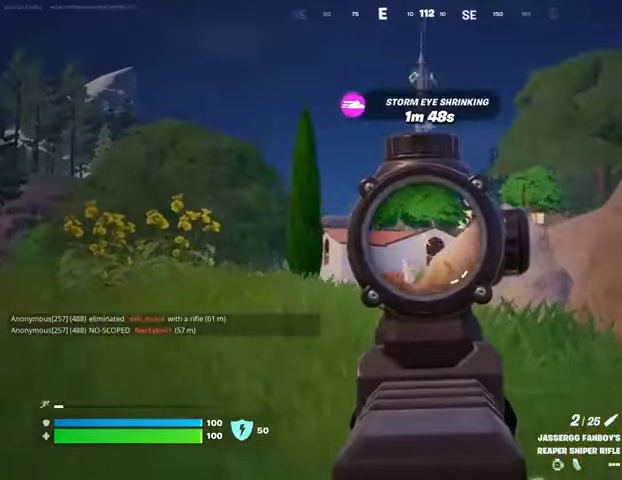
{"buttons": [], "left_stick": "up-left", "right_stick": "left", "events": [[200, "right_stick", "center"], [333, "L2", "up"], [333, "L3", "down"], [333, "right_stick", "left"], [433, "L3", "up"]]}